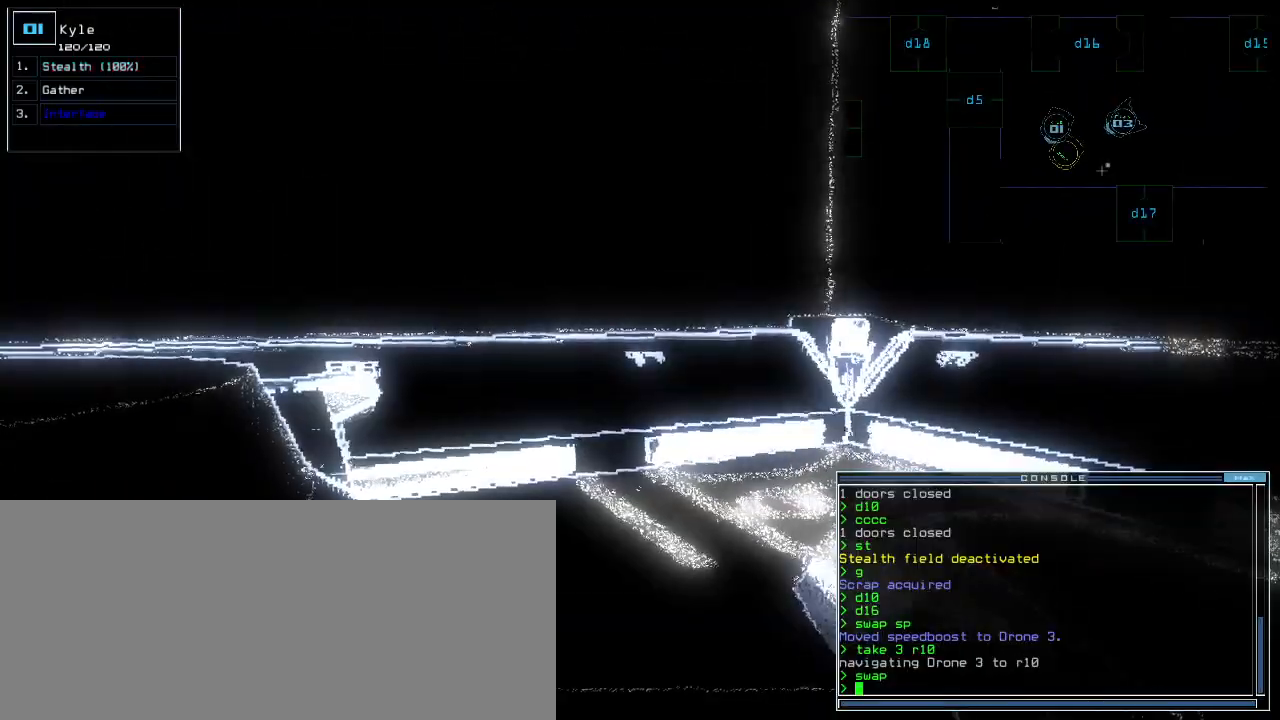
Gameplay with keyboard; each line is a JSON object with the keys held at the frame after it. "events" lists presses ("down") and releases ("up") of ".", "0", "1", "2", "3", "4", "5", "6", "7", "8", "9", "a", "b", "backspace", "c", "caps_lock", "comma", "ctrl_l", "ctrl_r", "d", "down", "e", "equals", "escape", "f", "f1", "g", "h", "i", "j", "k", "l", "left", "m", "minus", "n", "o", "p", "q", "quote", "r", "return", "right", "s", "semicolon", "shift_l", "shift_r", "space", "t", "tab", "tilde", "u", "up", "v", "w", "x", "y" and "z" between this image and that frame as [ms after this image, input, new state], when the widget could be followed in between. No other keys are recorded. Mouse input is not recorded.
{"keys": ["down", "left"], "events": [[100, "down", "down"], [260, "left", "down"]]}
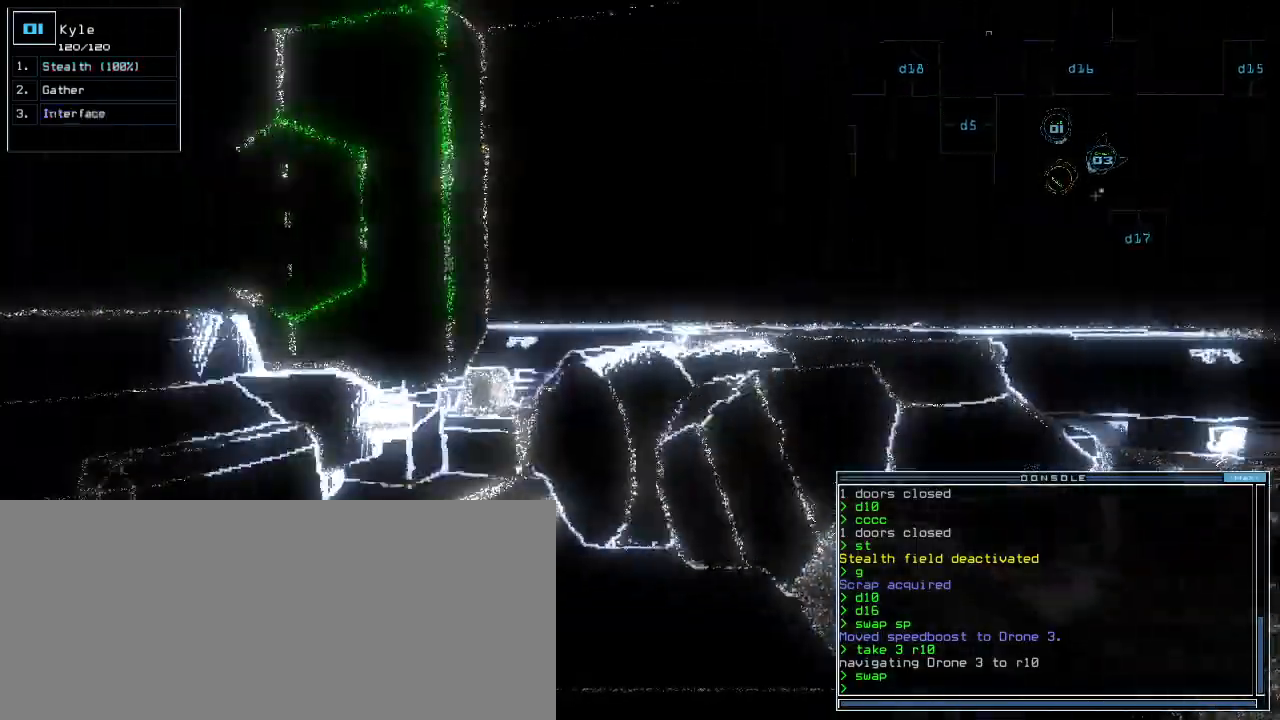
{"keys": ["left"], "events": [[40, "down", "up"]]}
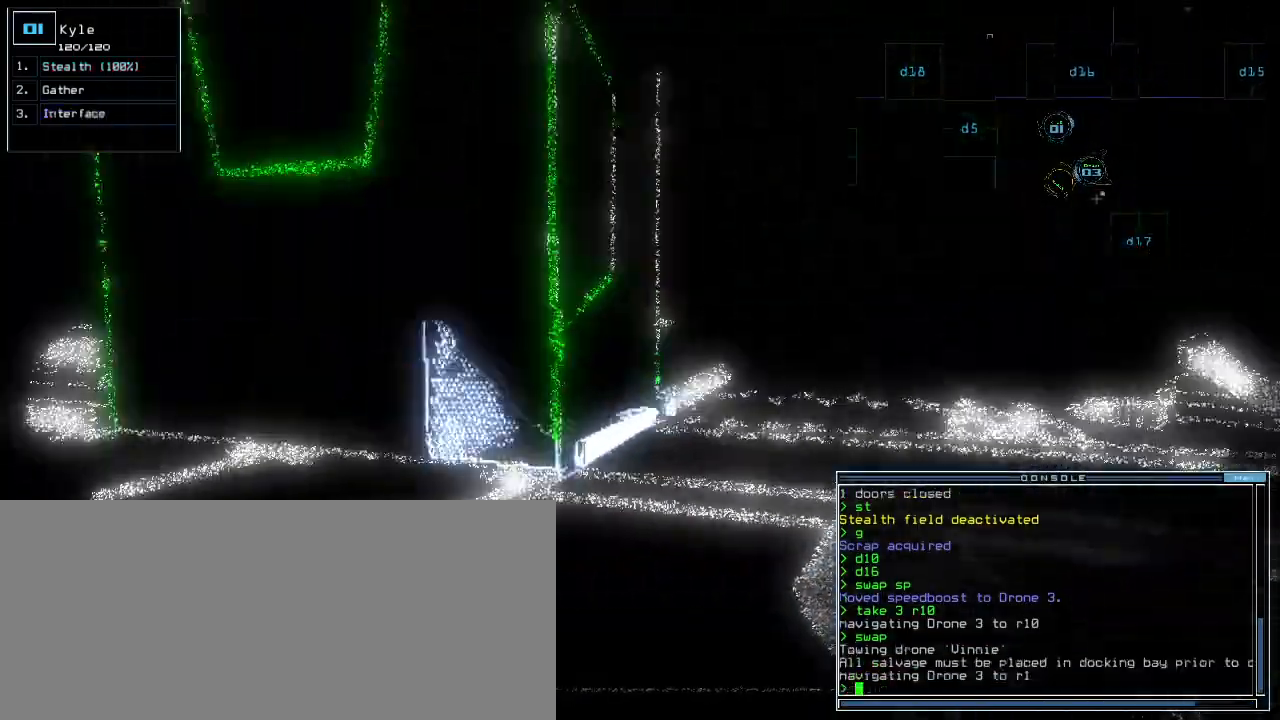
{"keys": [], "events": [[180, "left", "up"], [200, "space", "down"], [280, "space", "up"]]}
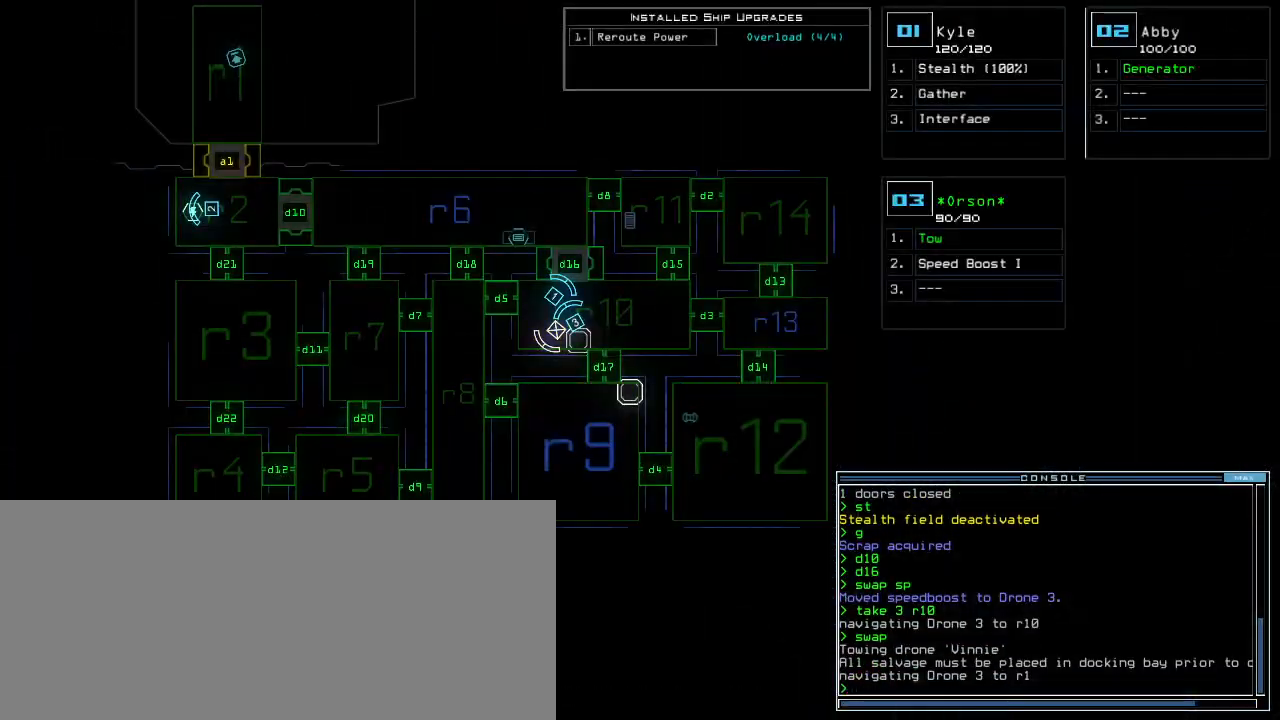
{"keys": [], "events": []}
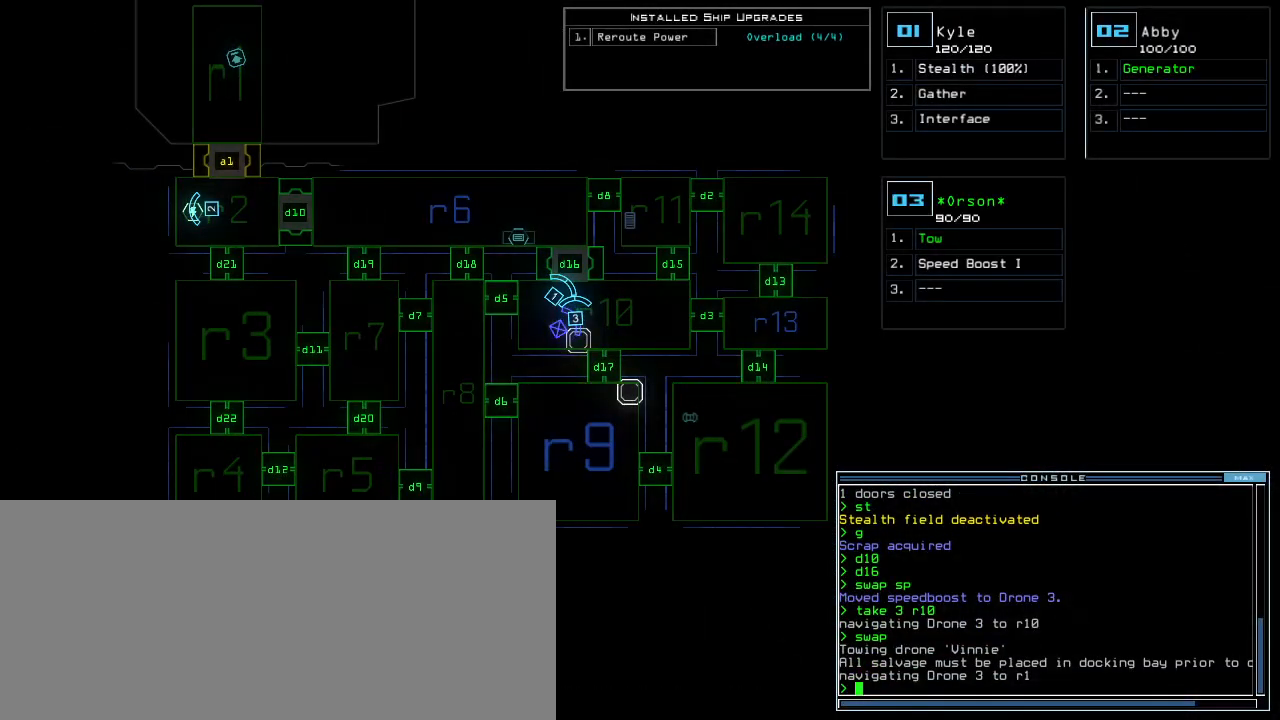
{"keys": [], "events": []}
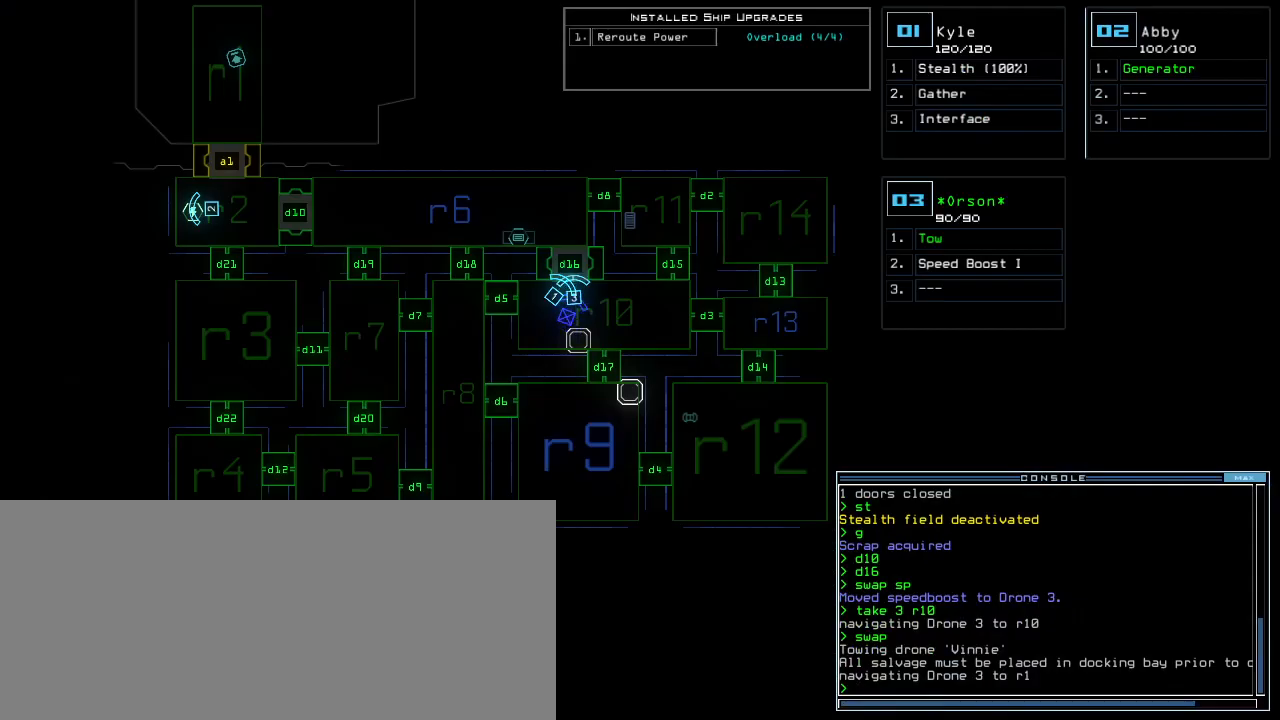
{"keys": [], "events": []}
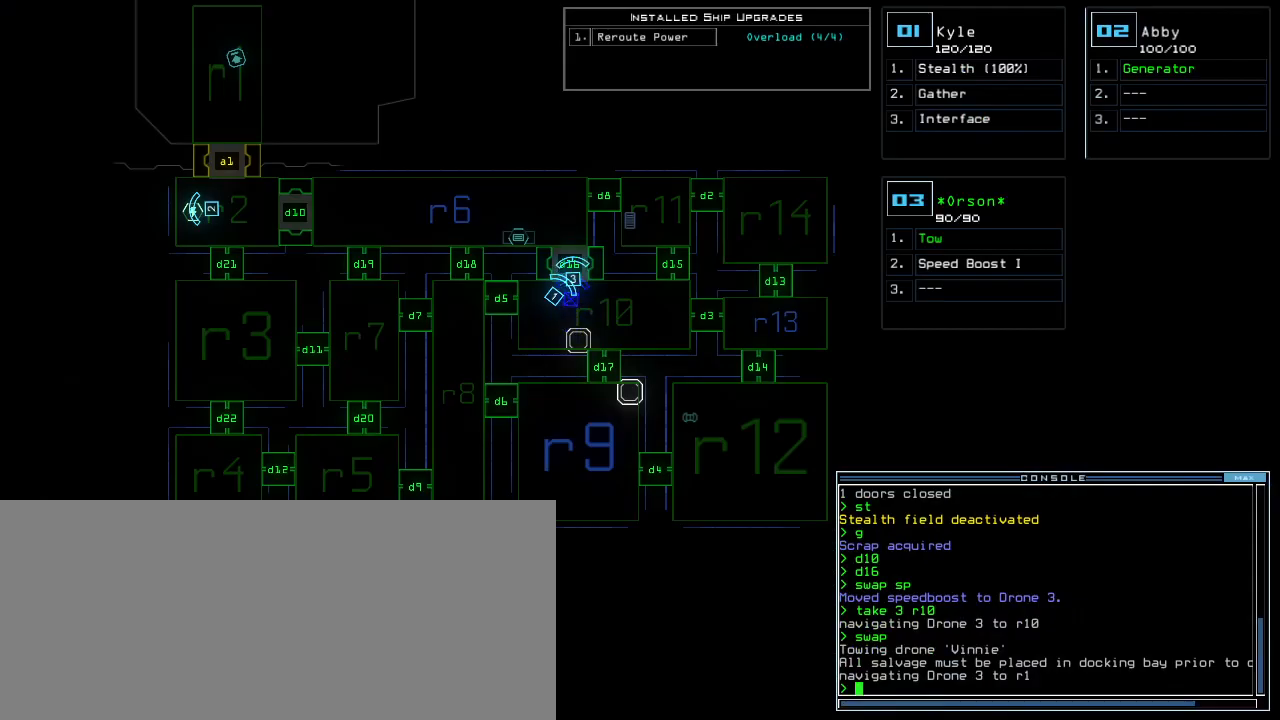
{"keys": [], "events": []}
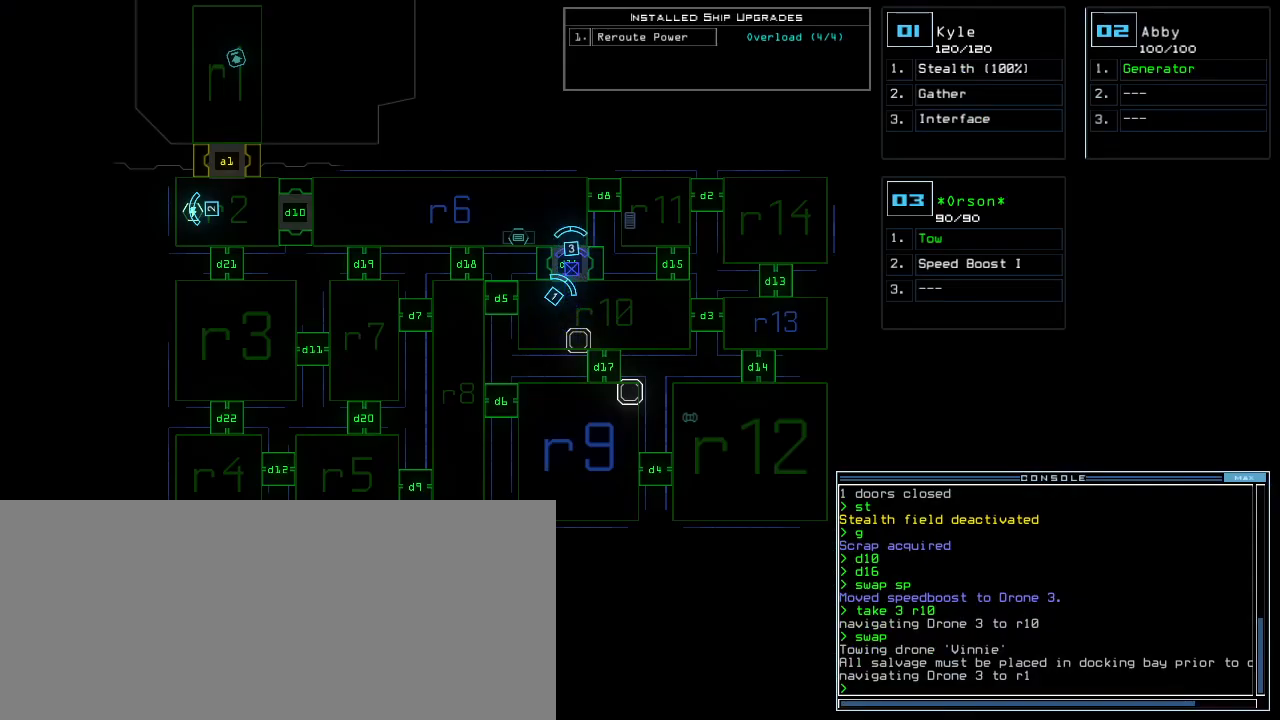
{"keys": [], "events": []}
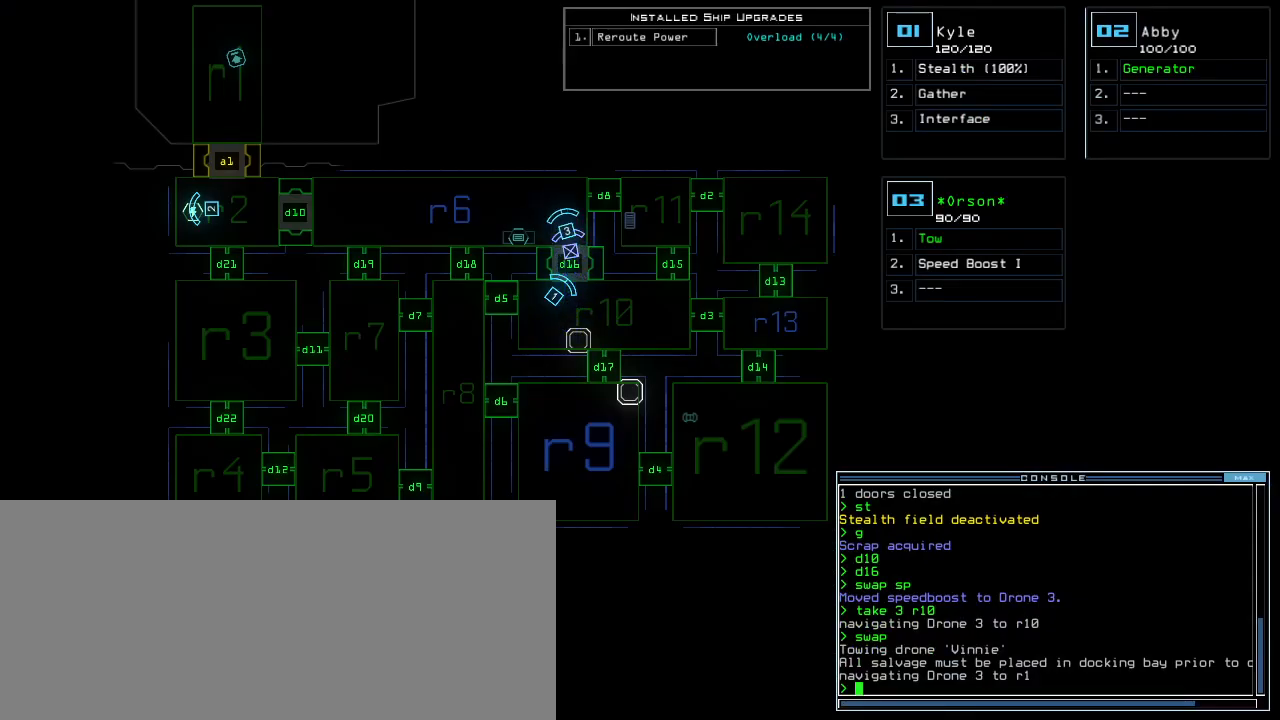
{"keys": ["up"], "events": [[80, "1", "down"], [100, "up", "down"], [160, "1", "up"], [360, "left", "down"], [480, "left", "up"]]}
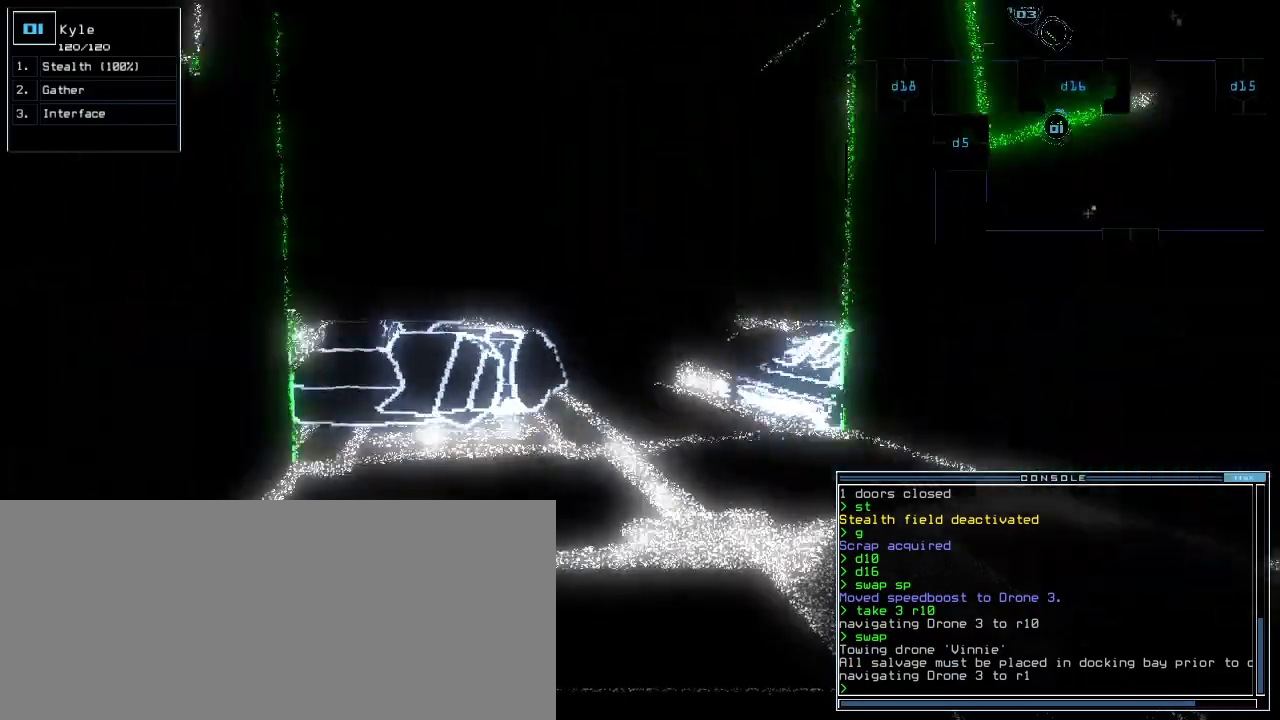
{"keys": ["up"], "events": [[360, "left", "down"], [440, "left", "up"]]}
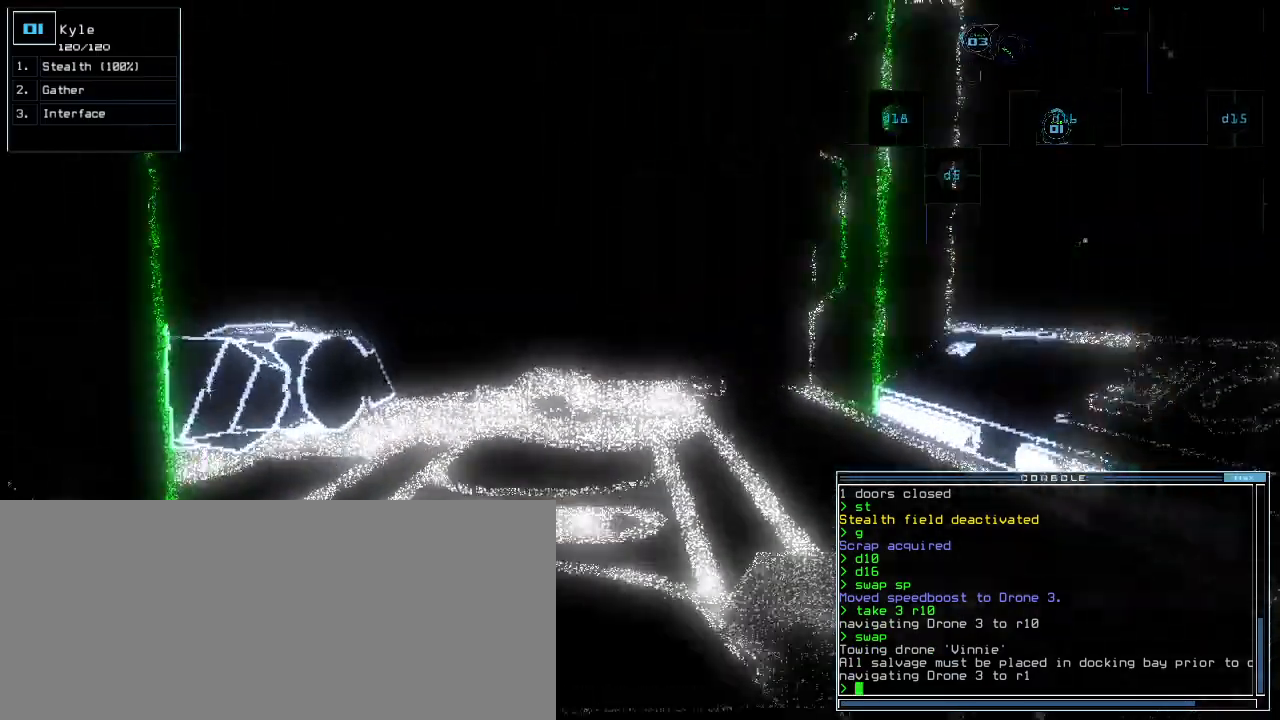
{"keys": ["left", "up", "v"]}
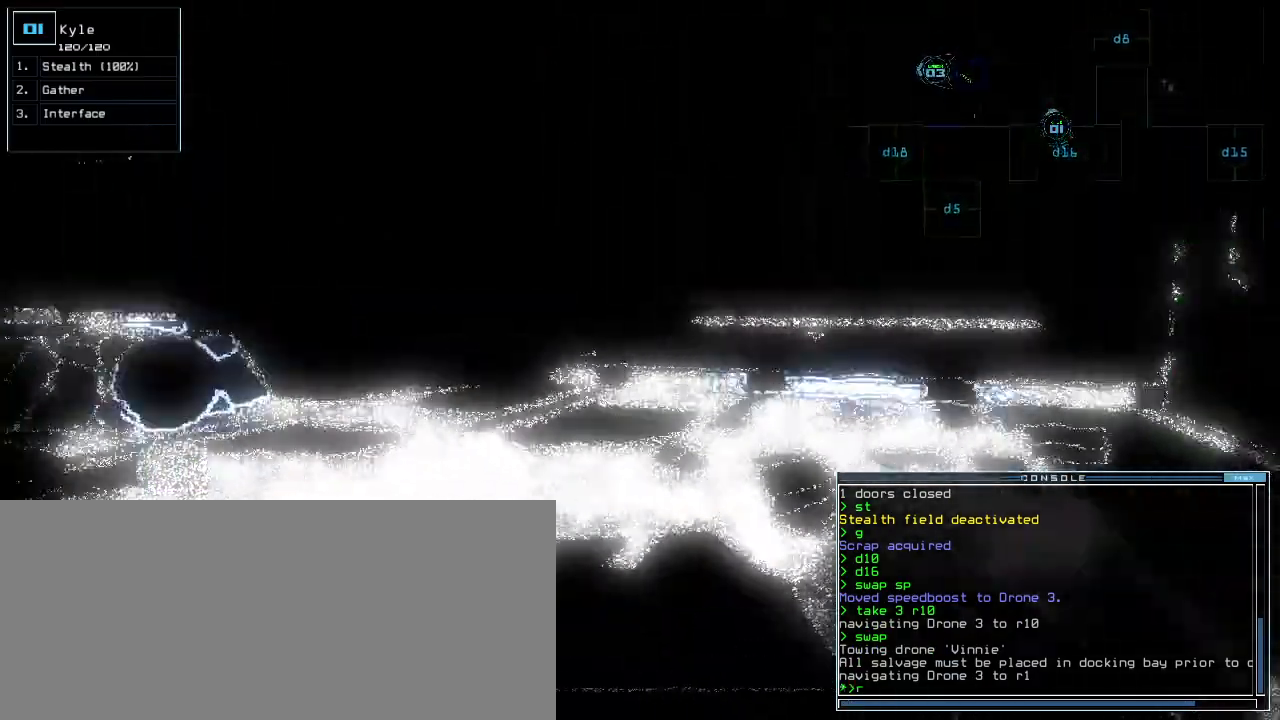
{"keys": ["up"], "events": [[20, "left", "up"], [100, "left", "down"], [100, "v", "up"], [220, "left", "up"], [340, "left", "down"], [440, "left", "up"]]}
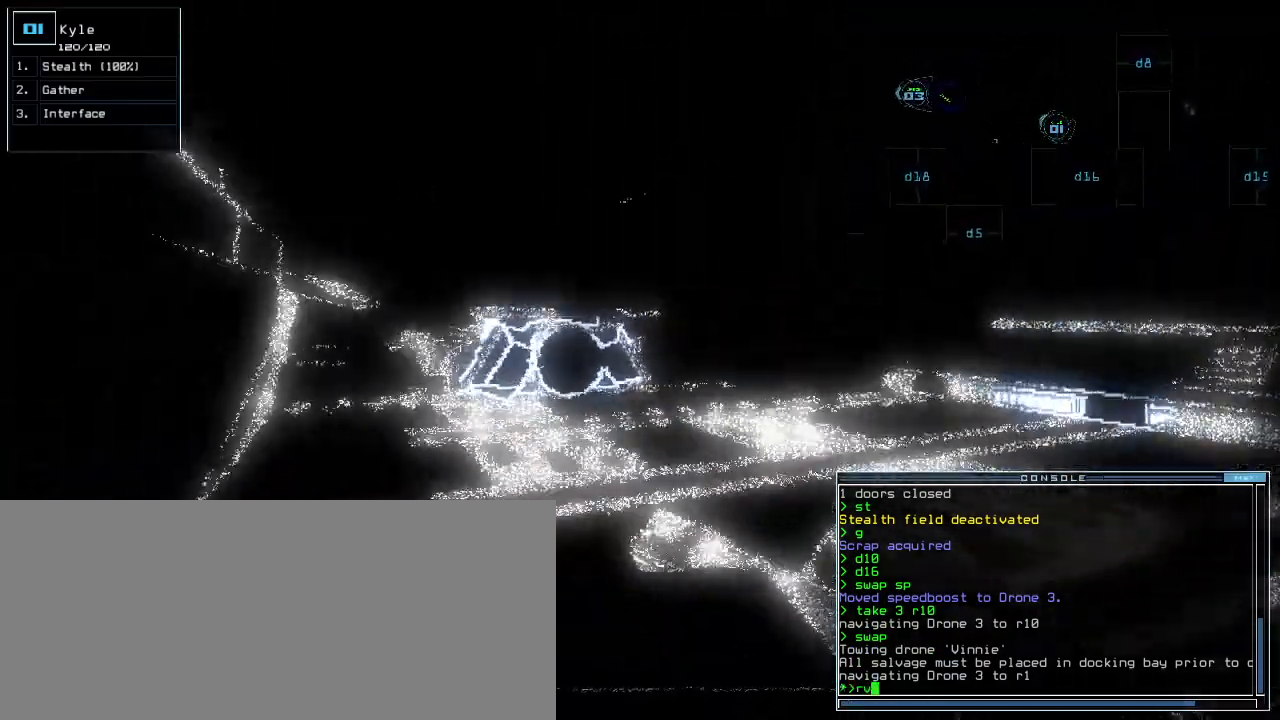
{"keys": ["return"], "events": [[20, "left", "down"], [100, "left", "up"], [400, "up", "up"], [480, "return", "down"]]}
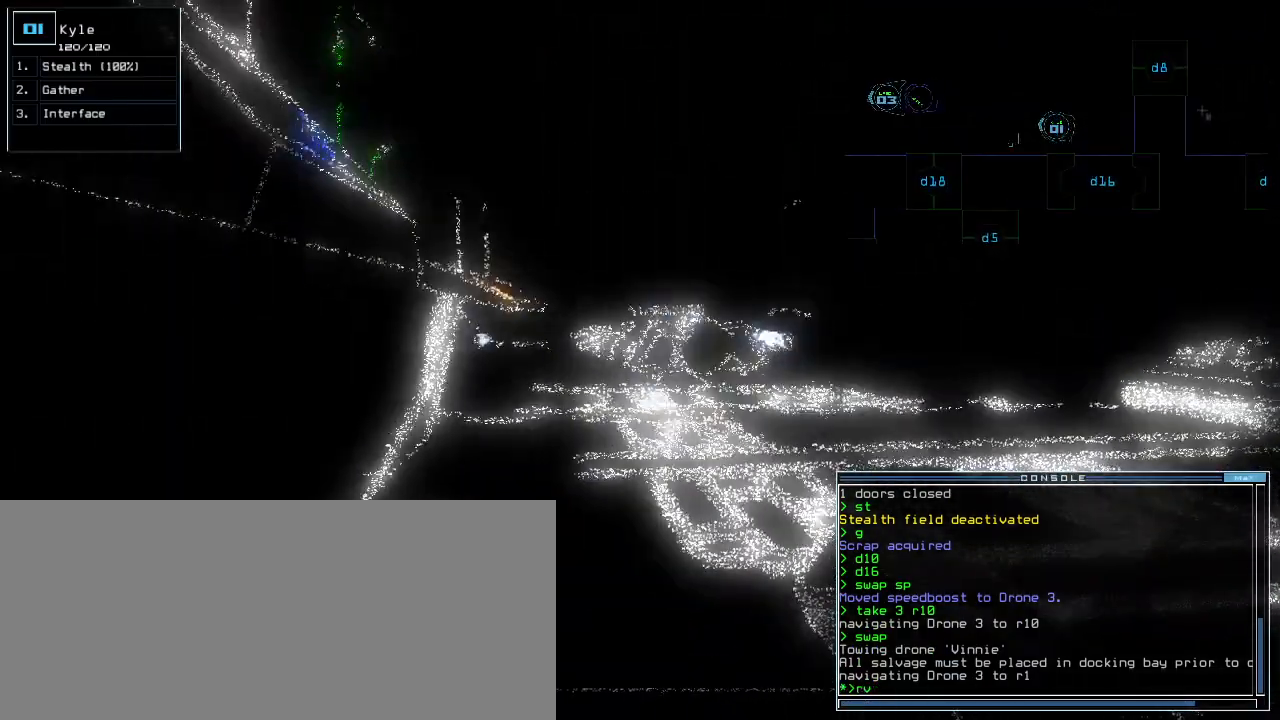
{"keys": [], "events": [[40, "return", "up"], [360, "space", "down"], [460, "space", "up"]]}
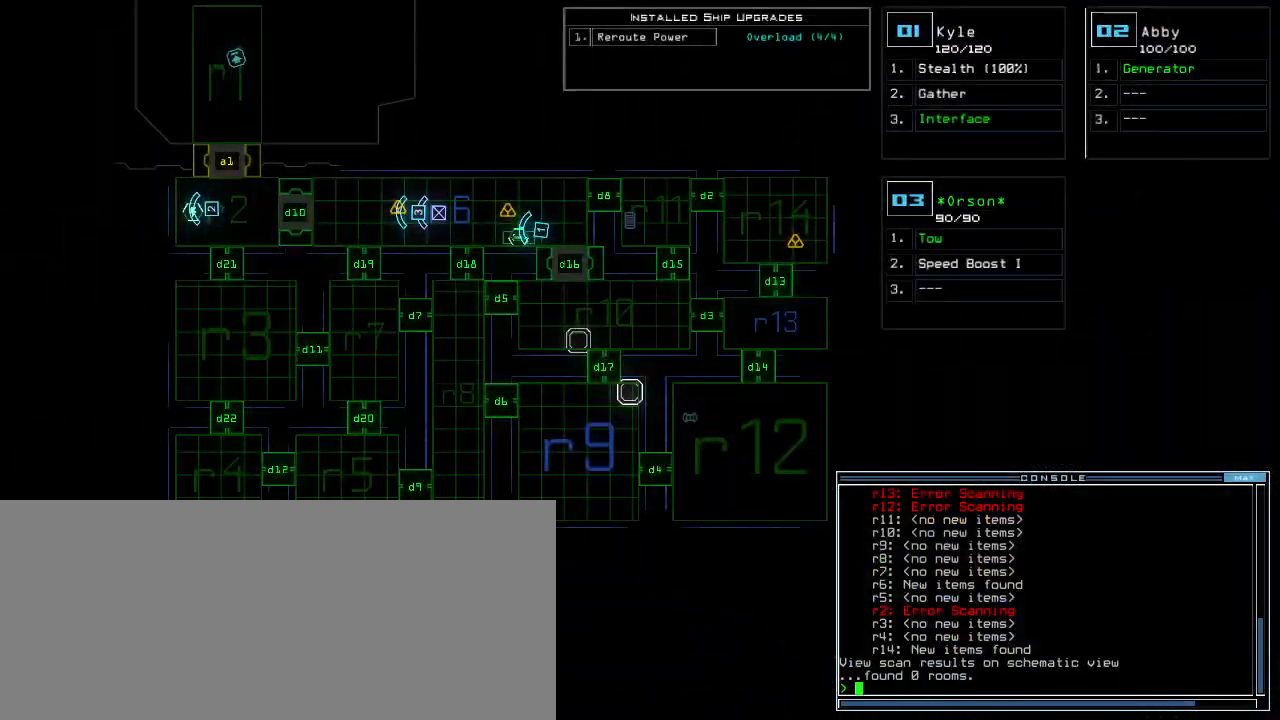
{"keys": [], "events": []}
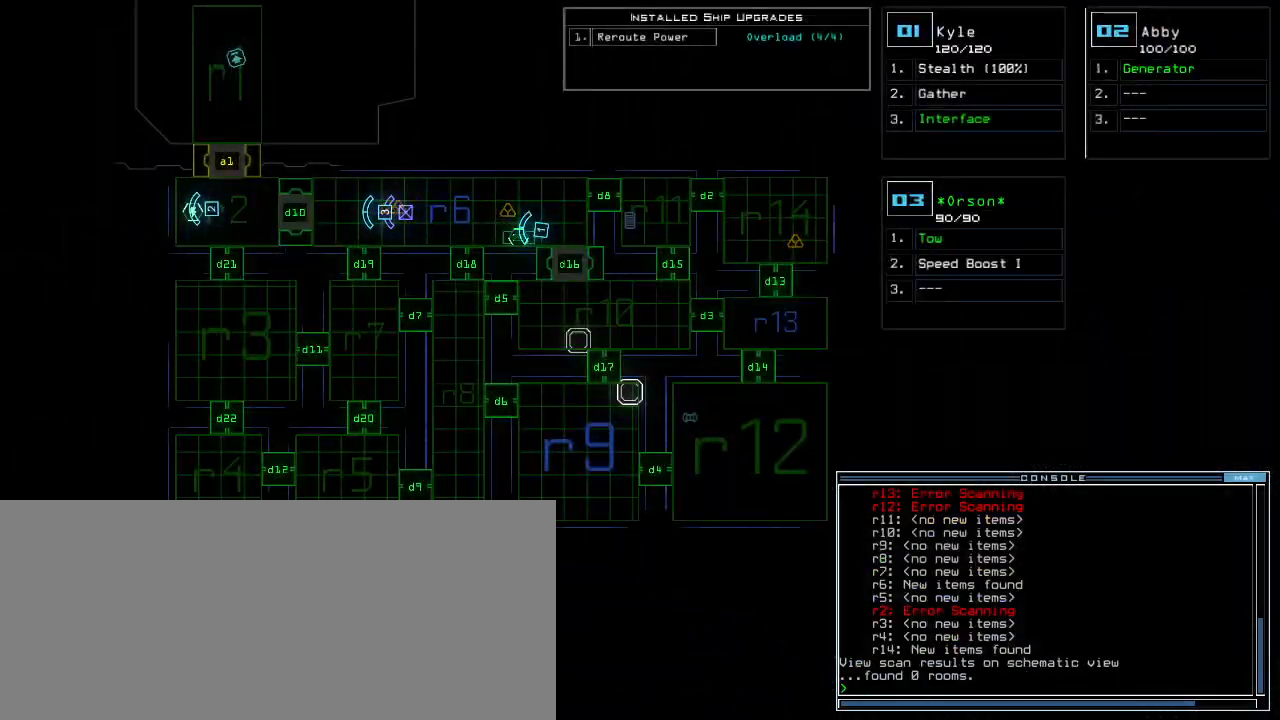
{"keys": [], "events": []}
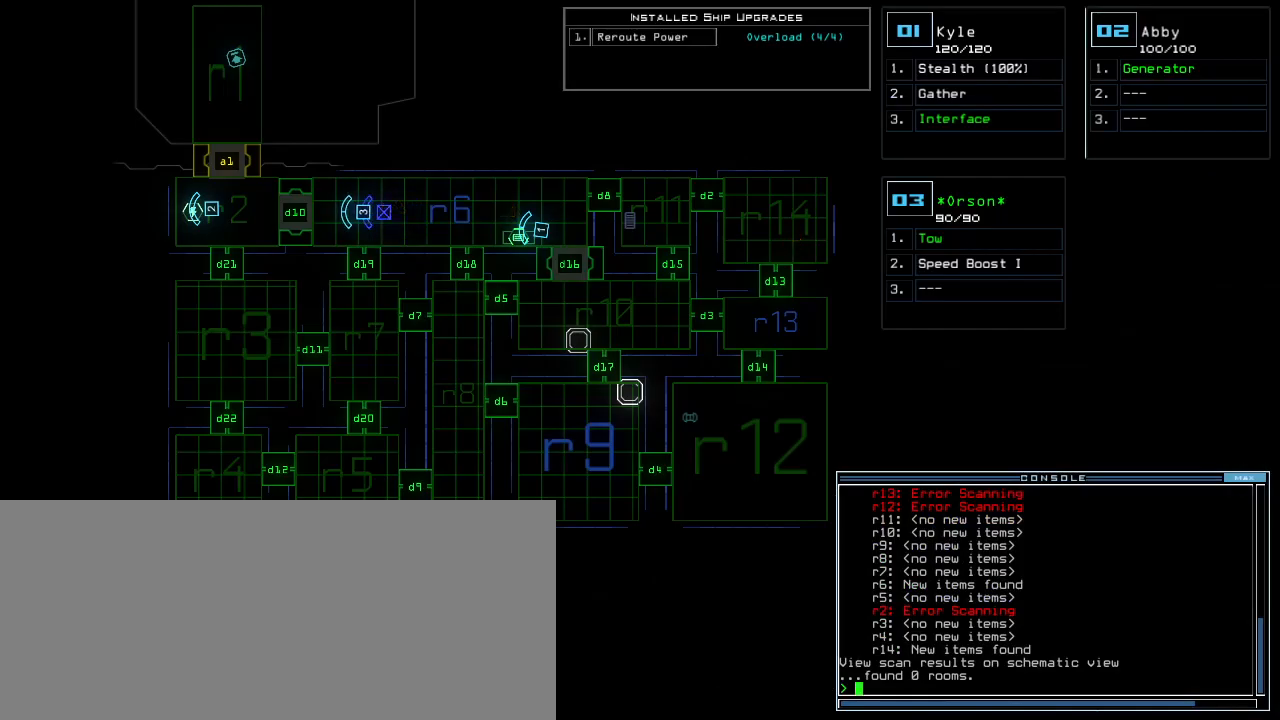
{"keys": [], "events": []}
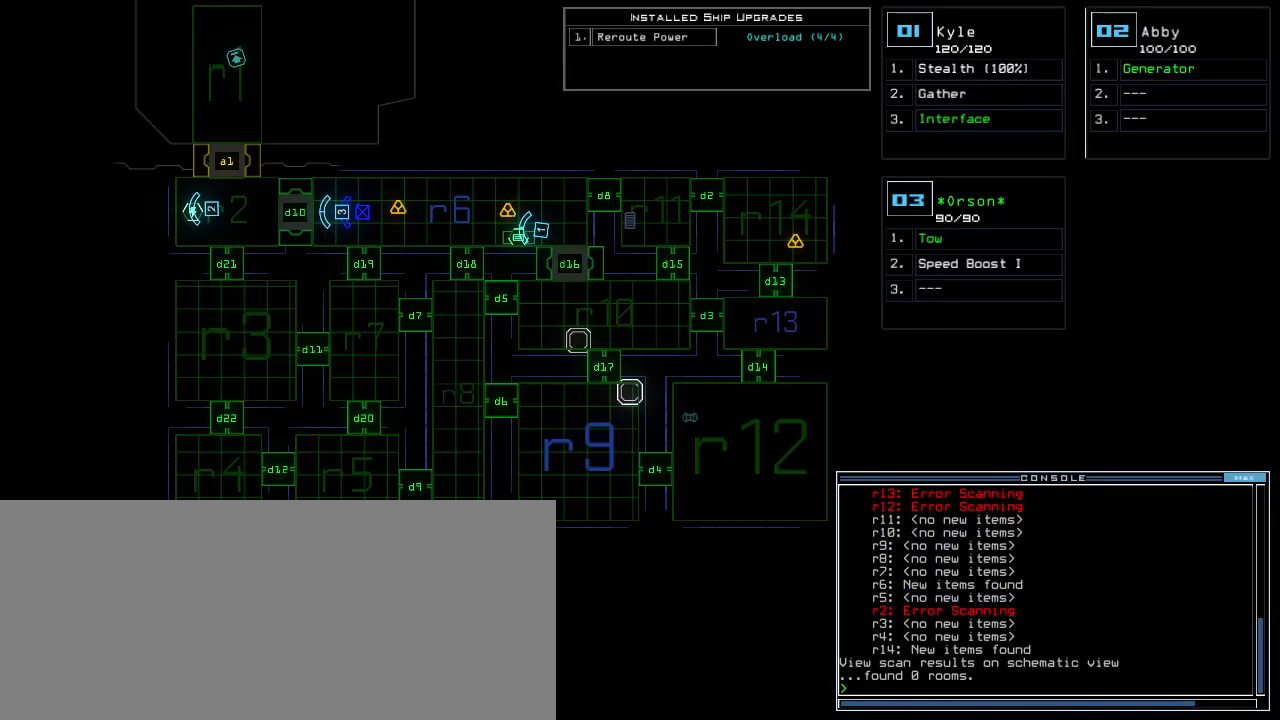
{"keys": [], "events": []}